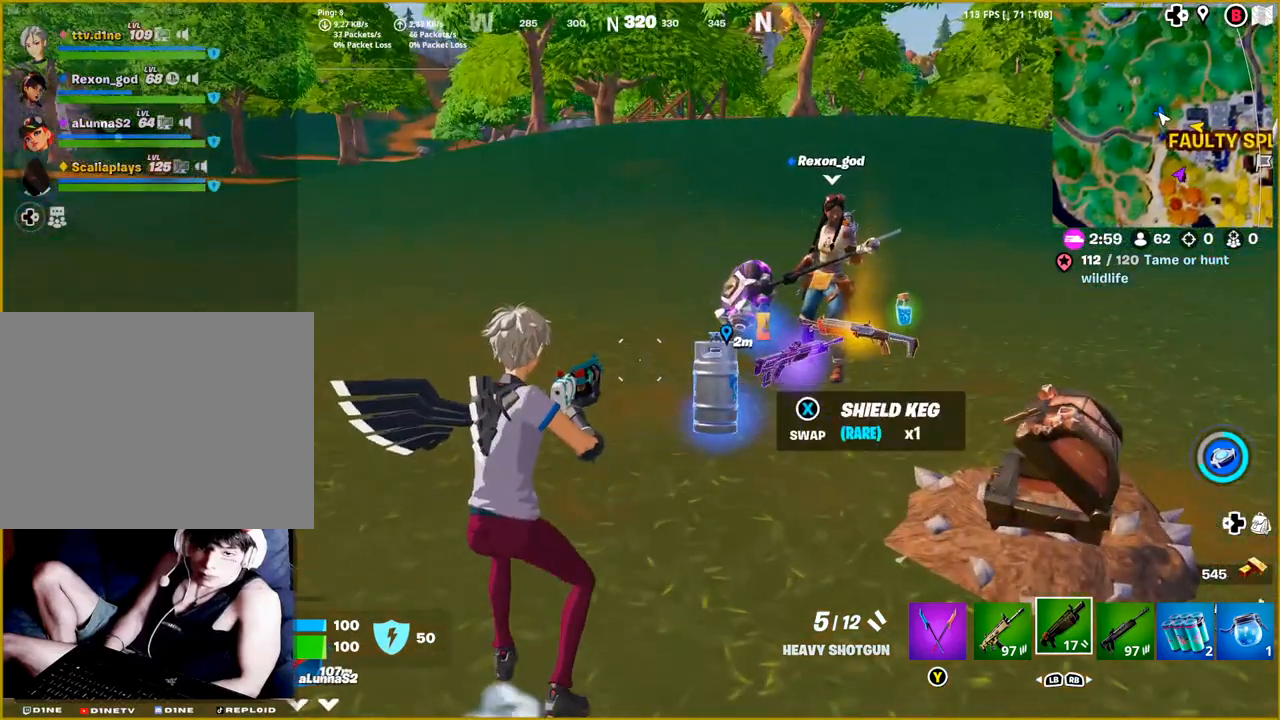
Gameplay with a controller (PlayStation layout); each line is a JSON object with the inputs held at the frame after it. "events" lists button and stick changes between this image and that frame as [ms after this image, input, new state], when the widget could be followed in between.
{"buttons": [], "left_stick": "right", "right_stick": "down-left", "events": [[133, "left_stick", "right"], [350, "R1", "down"], [483, "R1", "up"], [483, "right_stick", "down-left"]]}
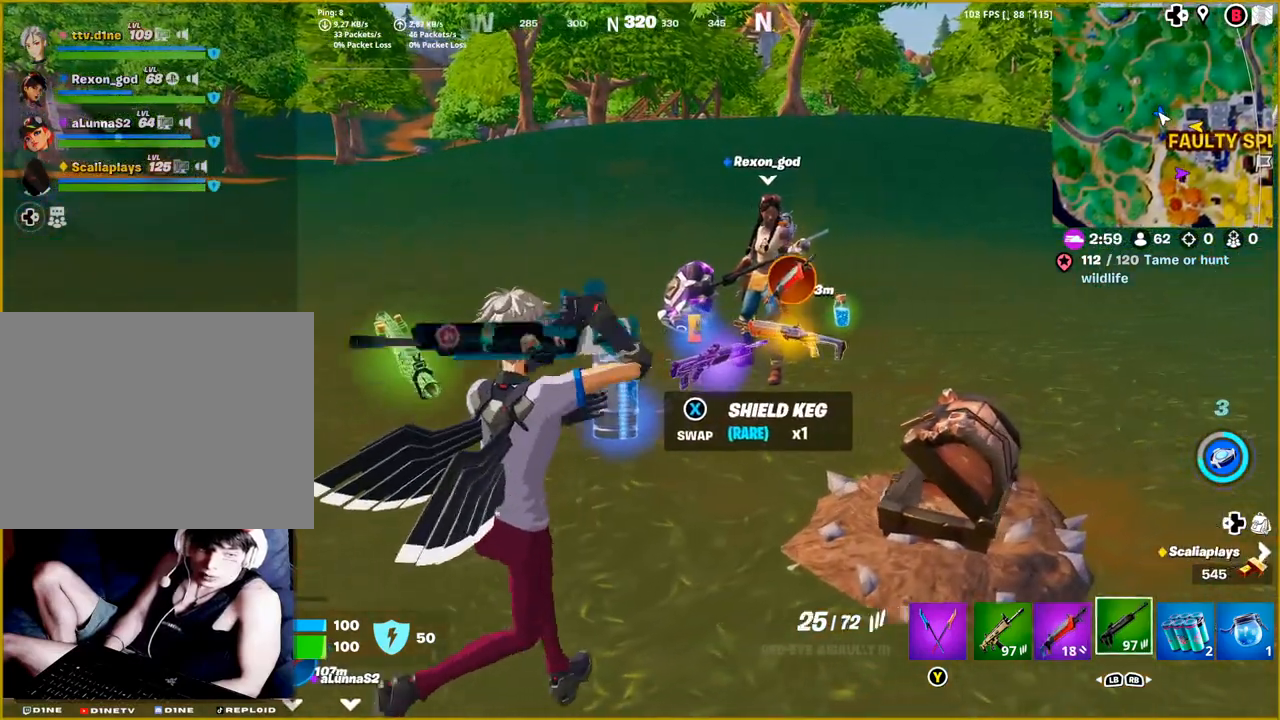
{"buttons": [], "left_stick": "center", "right_stick": "center", "events": [[50, "left_stick", "up-right"], [167, "left_stick", "center"], [217, "right_stick", "center"], [383, "SQUARE", "down"], [483, "SQUARE", "up"]]}
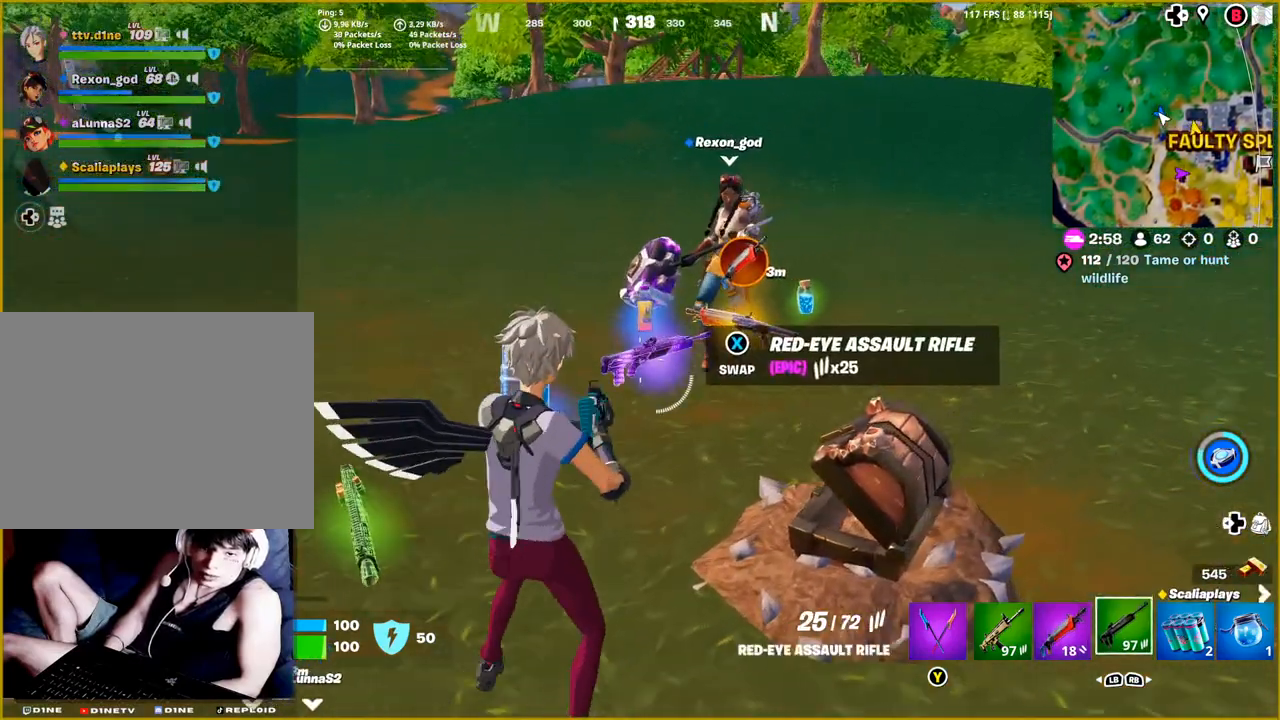
{"buttons": [], "left_stick": "up-right", "right_stick": "center", "events": [[117, "left_stick", "up-right"]]}
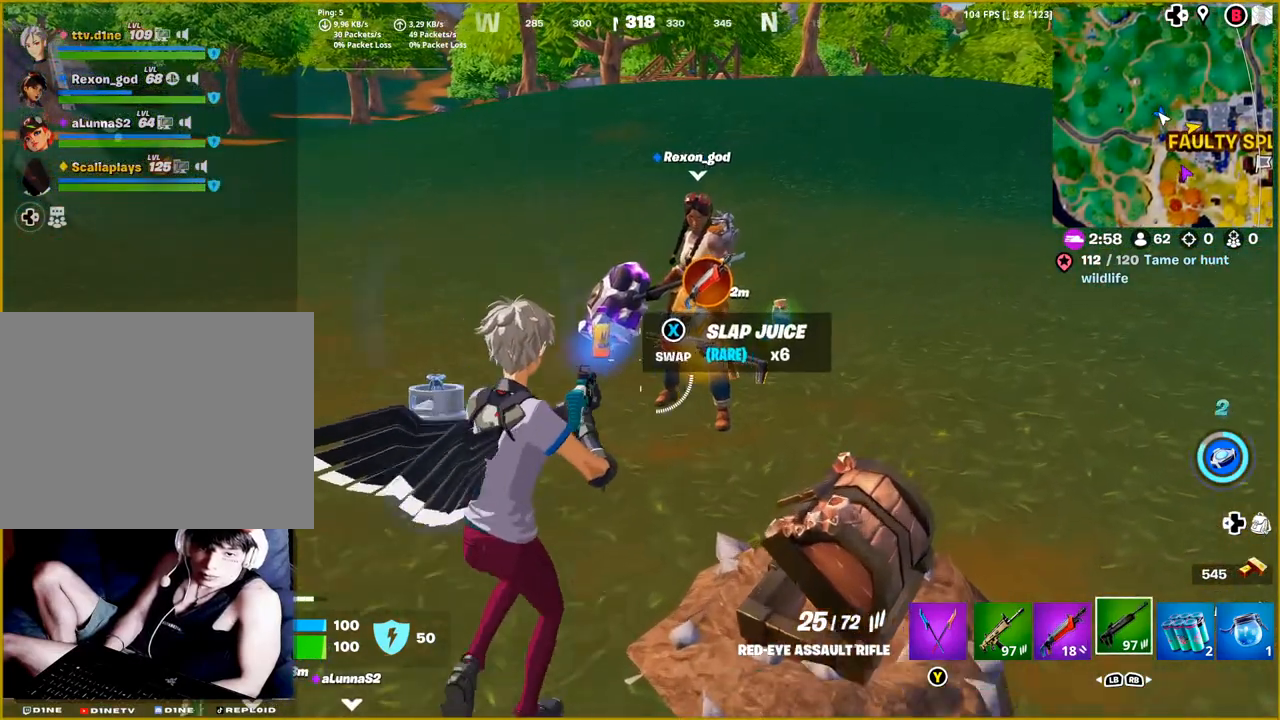
{"buttons": ["L1"], "left_stick": "up-right", "right_stick": "down", "events": [[133, "left_stick", "center"], [367, "left_stick", "right"], [417, "right_stick", "down-left"], [483, "L1", "down"], [500, "left_stick", "up-right"], [500, "right_stick", "down"]]}
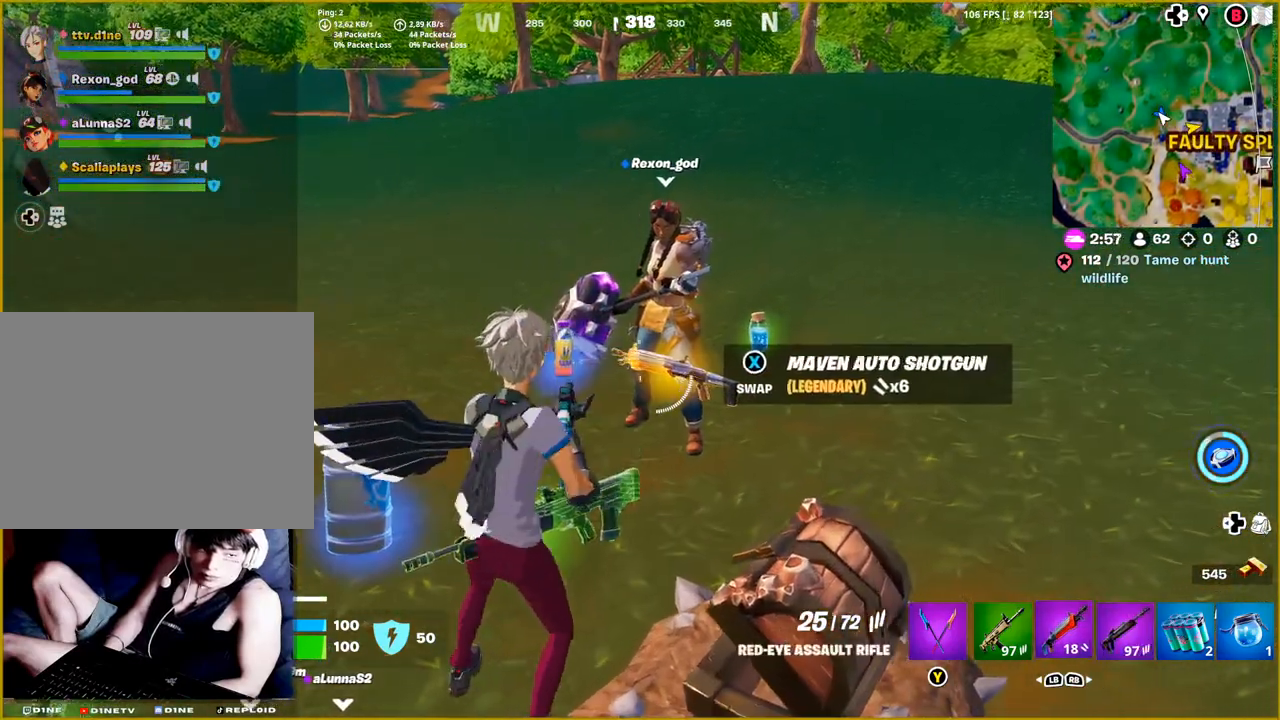
{"buttons": ["SQUARE"], "left_stick": "center", "right_stick": "center", "events": [[100, "L1", "up"], [167, "left_stick", "center"], [183, "right_stick", "center"], [467, "SQUARE", "down"]]}
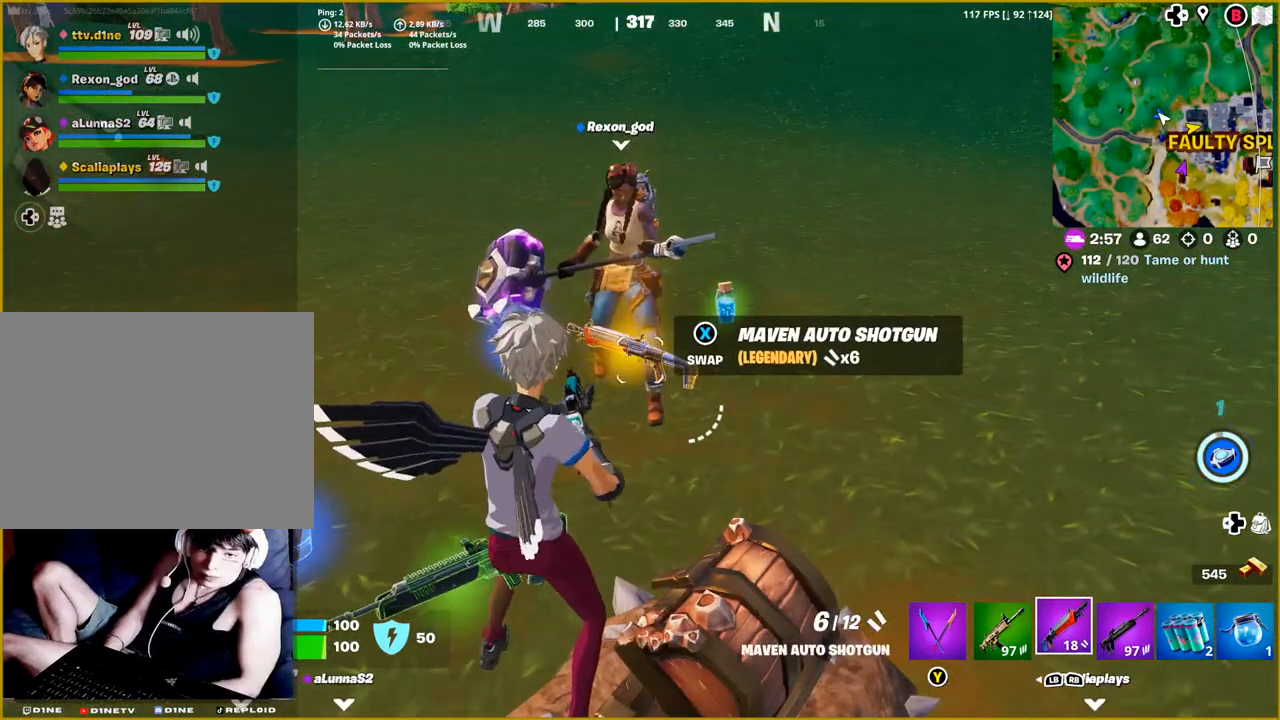
{"buttons": [], "left_stick": "center", "right_stick": "center", "events": [[67, "SQUARE", "up"]]}
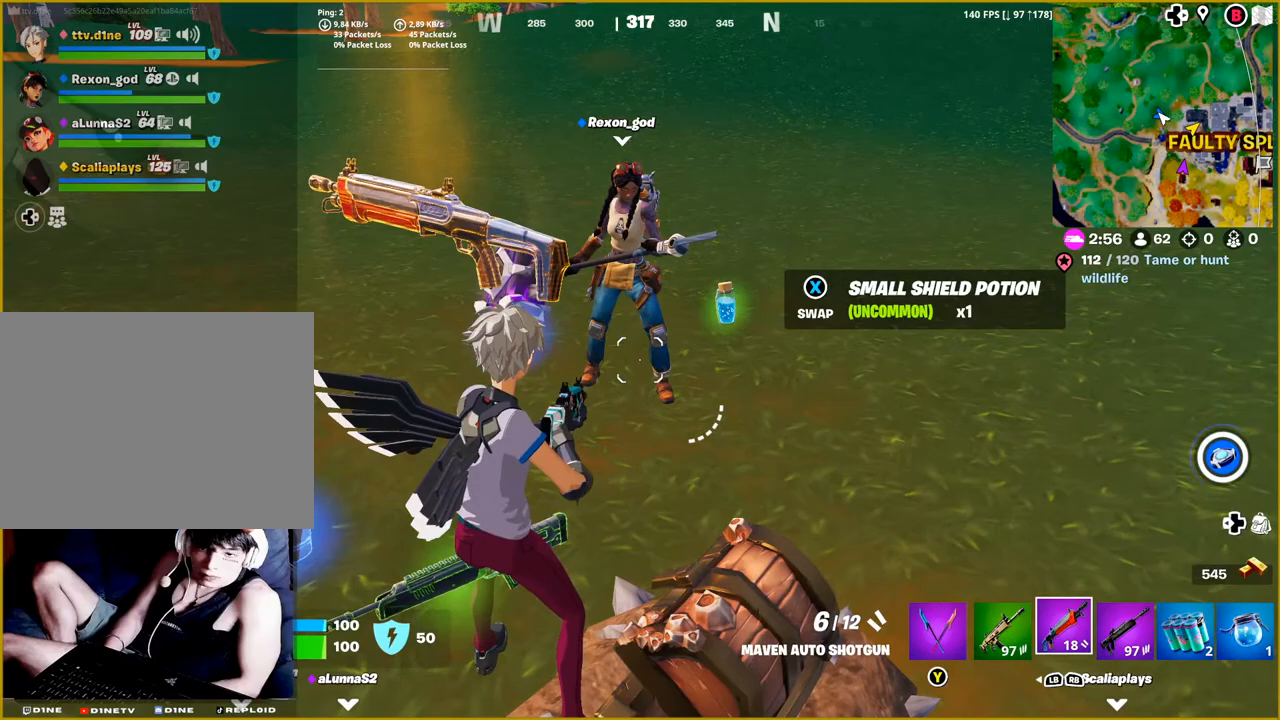
{"buttons": [], "left_stick": "left", "right_stick": "center", "events": [[33, "left_stick", "down-left"], [283, "left_stick", "center"], [500, "left_stick", "left"]]}
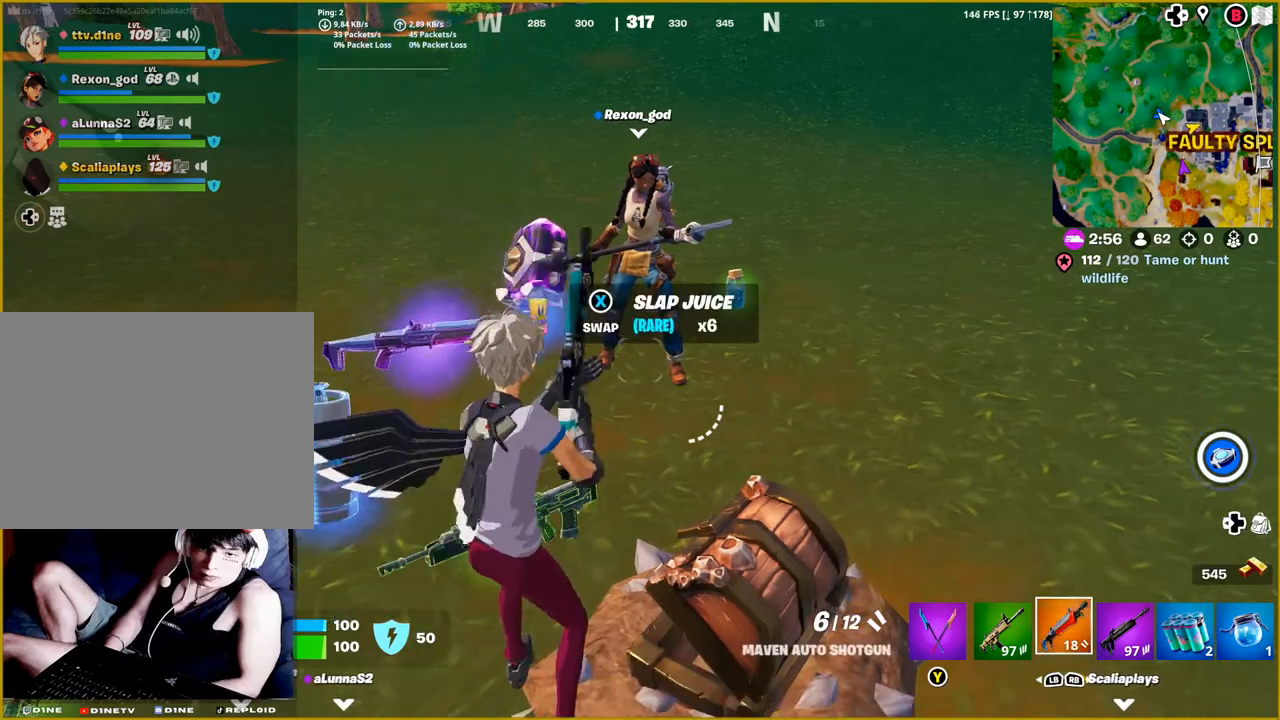
{"buttons": [], "left_stick": "down-left", "right_stick": "center", "events": [[50, "left_stick", "down-left"]]}
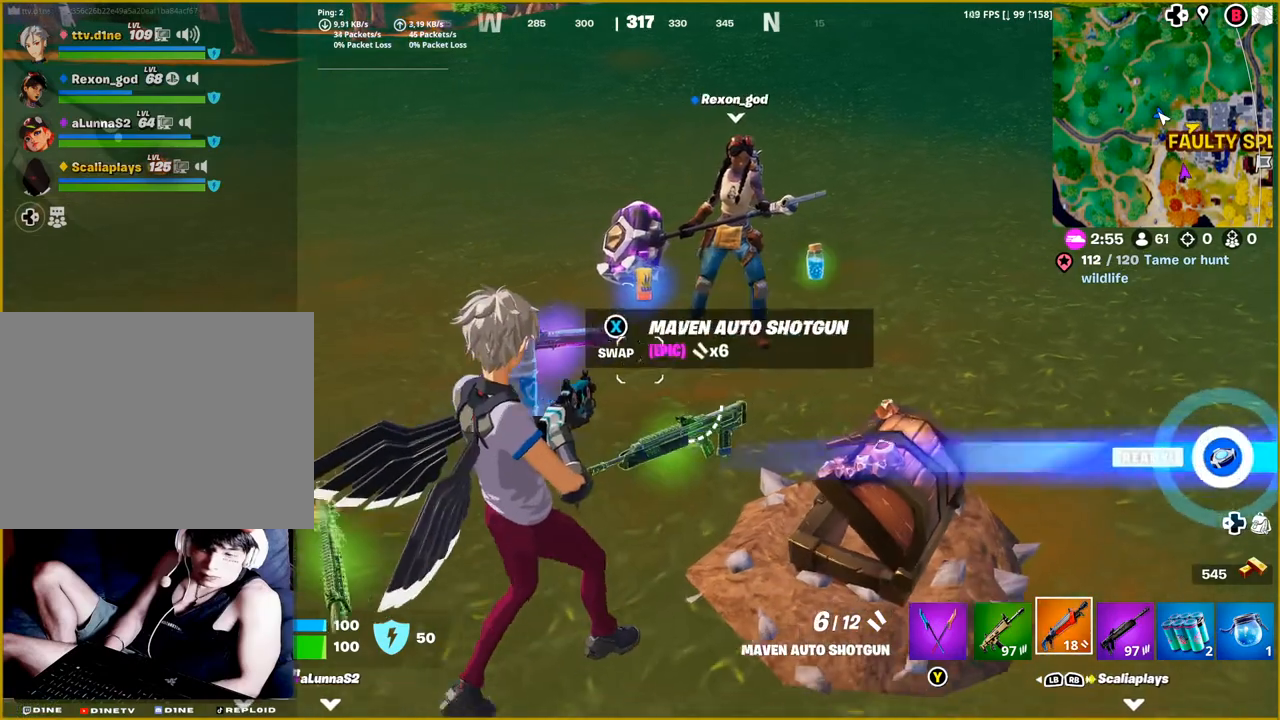
{"buttons": ["R1"], "left_stick": "center", "right_stick": "center", "events": [[150, "left_stick", "left"], [283, "right_stick", "right"], [367, "right_stick", "center"], [417, "R1", "down"], [483, "left_stick", "center"]]}
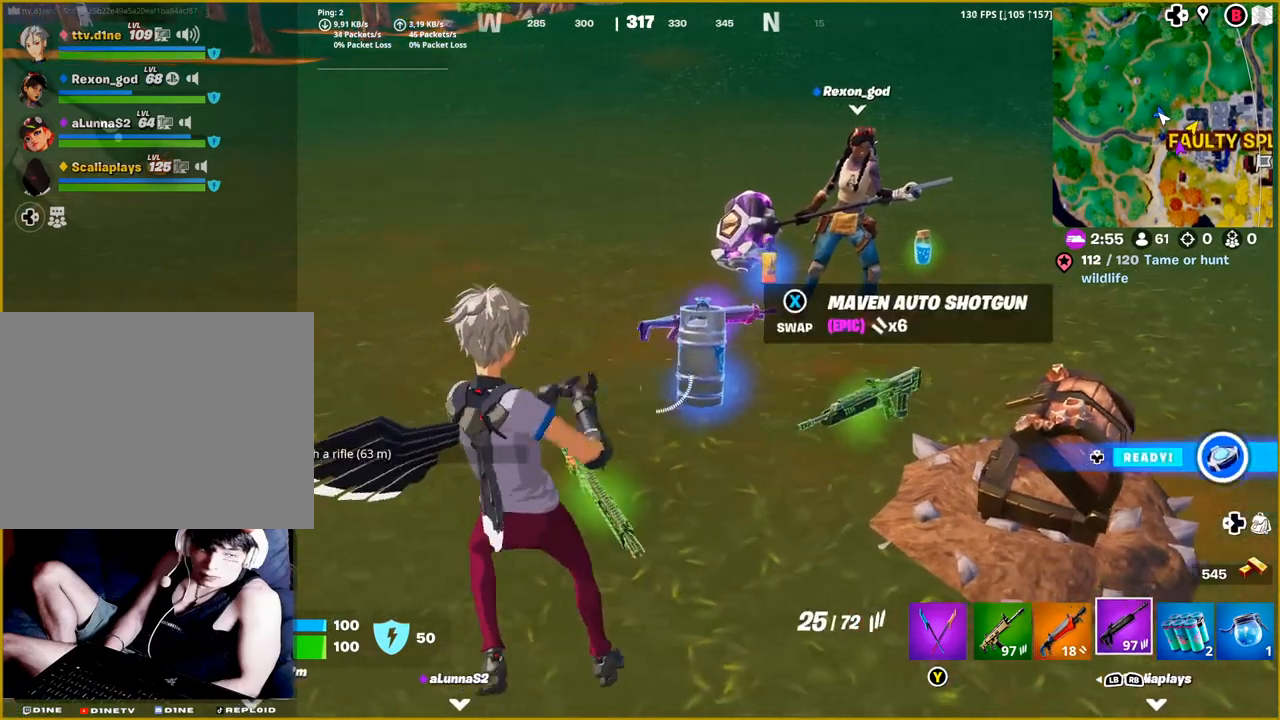
{"buttons": [], "left_stick": "right", "right_stick": "down", "events": [[33, "R1", "up"], [83, "right_stick", "down"], [133, "R1", "down"], [250, "R1", "up"], [350, "R1", "down"], [400, "R1", "up"], [483, "left_stick", "right"]]}
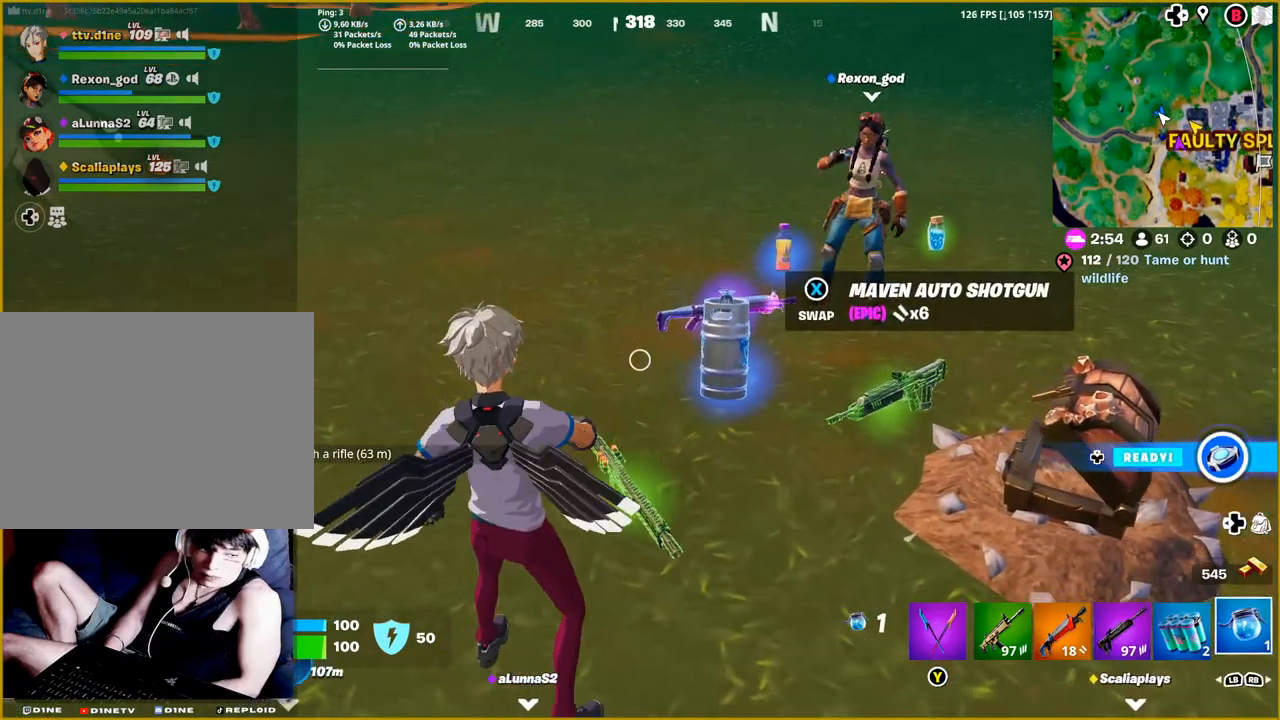
{"buttons": [], "left_stick": "center", "right_stick": "center", "events": [[100, "right_stick", "center"], [317, "SQUARE", "down"], [333, "left_stick", "center"], [400, "SQUARE", "up"]]}
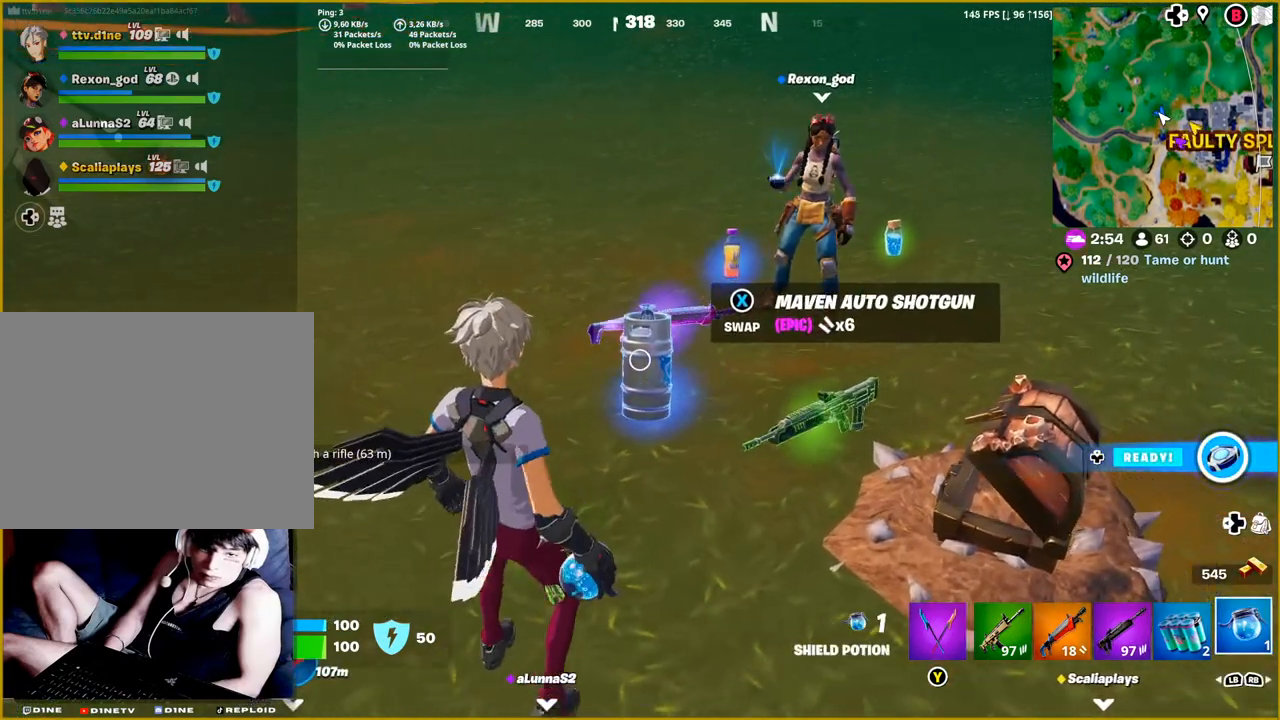
{"buttons": [], "left_stick": "up", "right_stick": "center", "events": [[83, "left_stick", "down"], [367, "left_stick", "center"], [433, "left_stick", "up"]]}
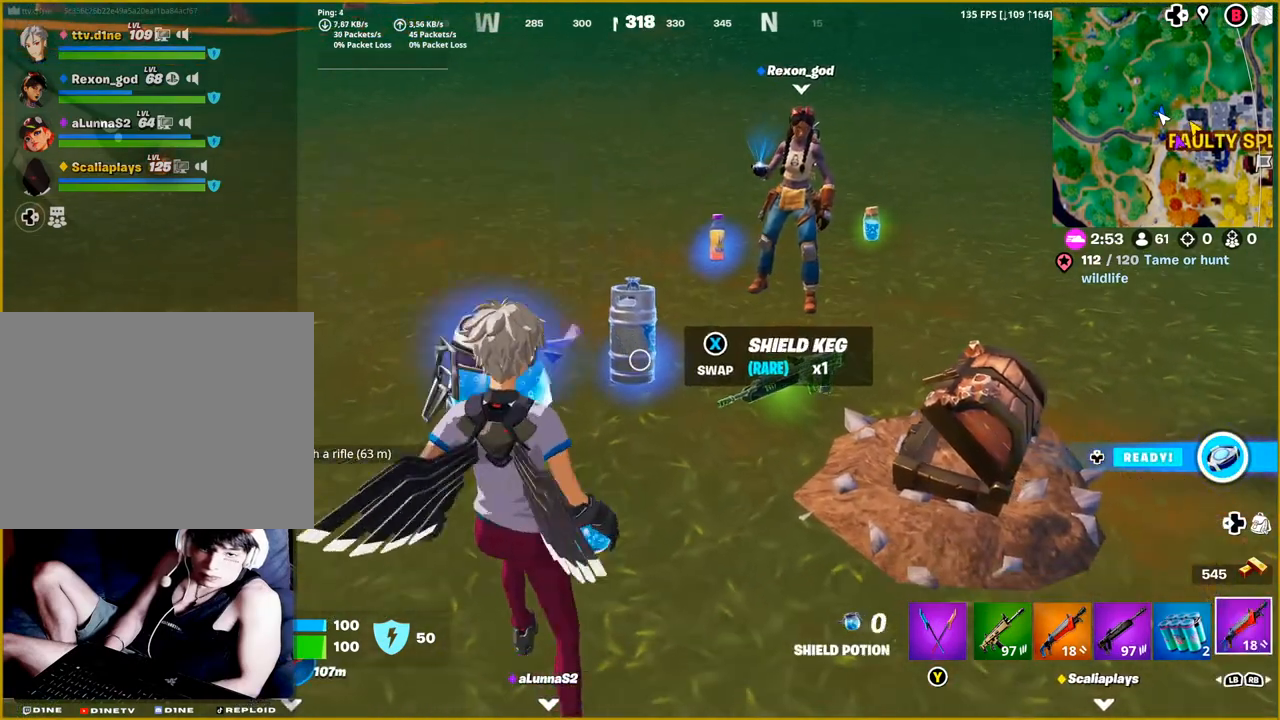
{"buttons": [], "left_stick": "center", "right_stick": "center", "events": [[217, "left_stick", "center"], [283, "SQUARE", "down"], [400, "SQUARE", "up"]]}
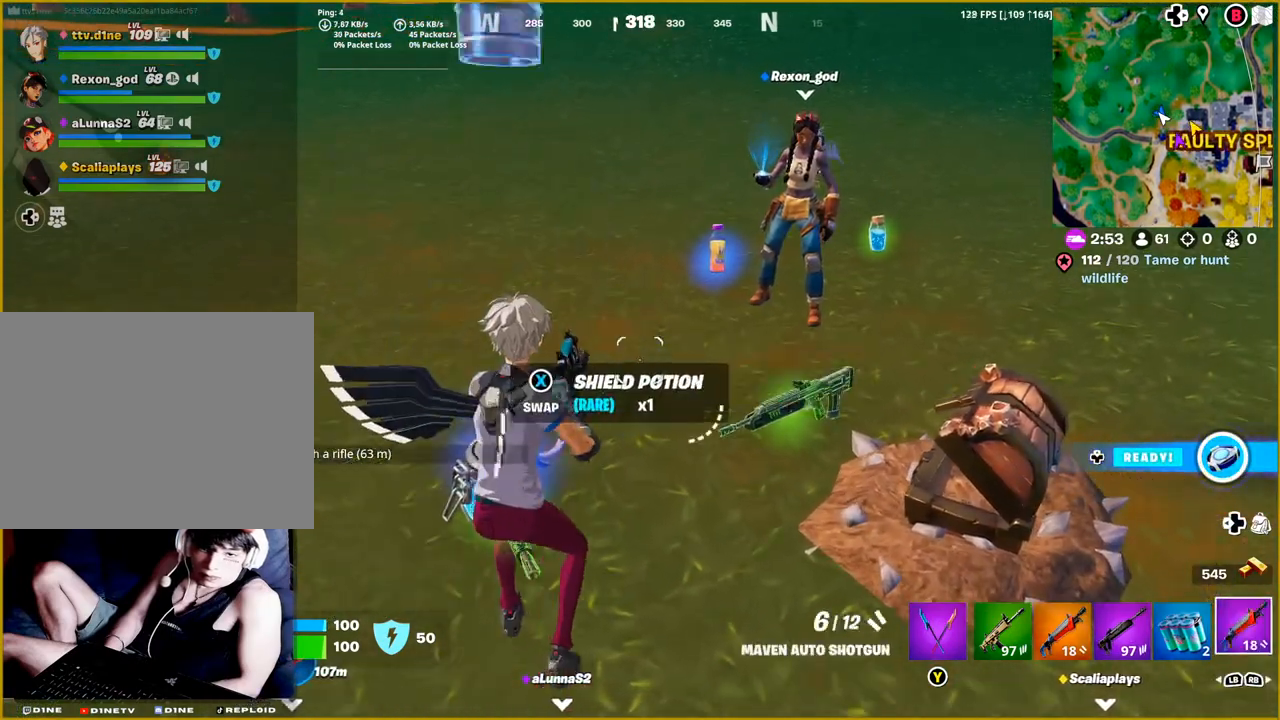
{"buttons": [], "left_stick": "up-right", "right_stick": "center", "events": [[150, "left_stick", "down-right"], [500, "left_stick", "up-right"]]}
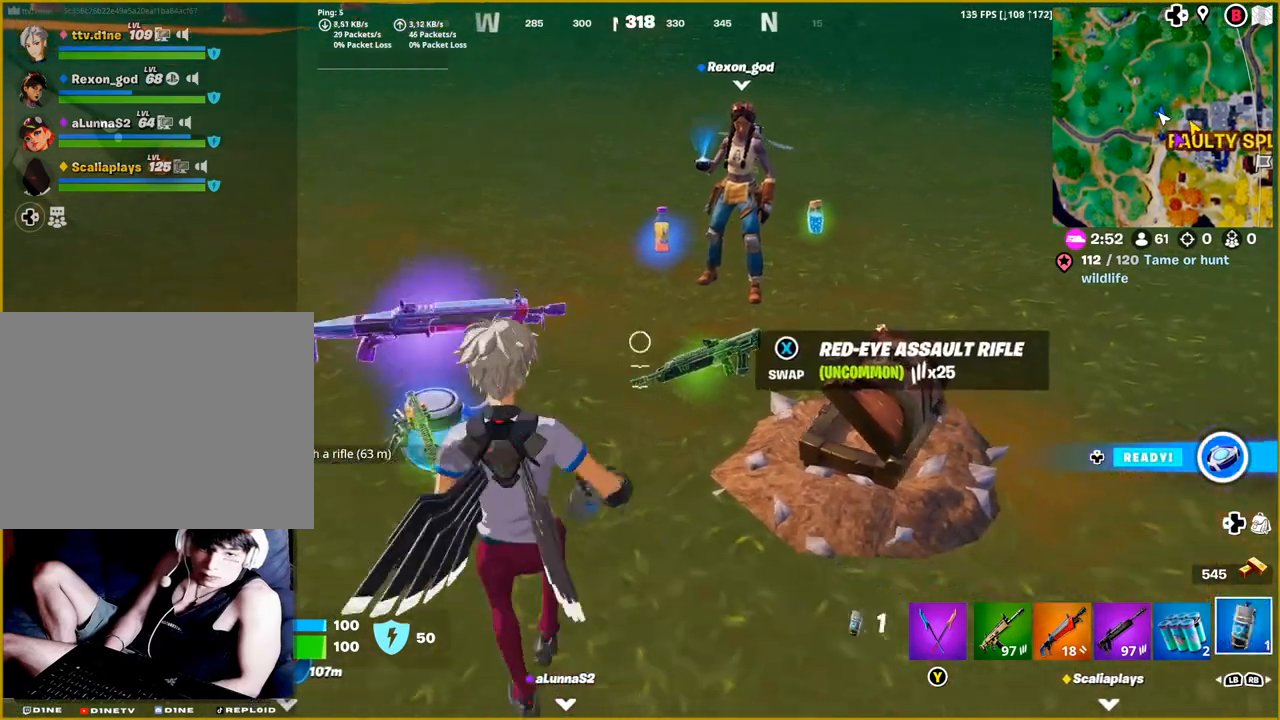
{"buttons": [], "left_stick": "left", "right_stick": "center", "events": [[200, "left_stick", "right"], [233, "right_stick", "up-right"], [350, "right_stick", "center"], [383, "left_stick", "center"], [450, "left_stick", "left"]]}
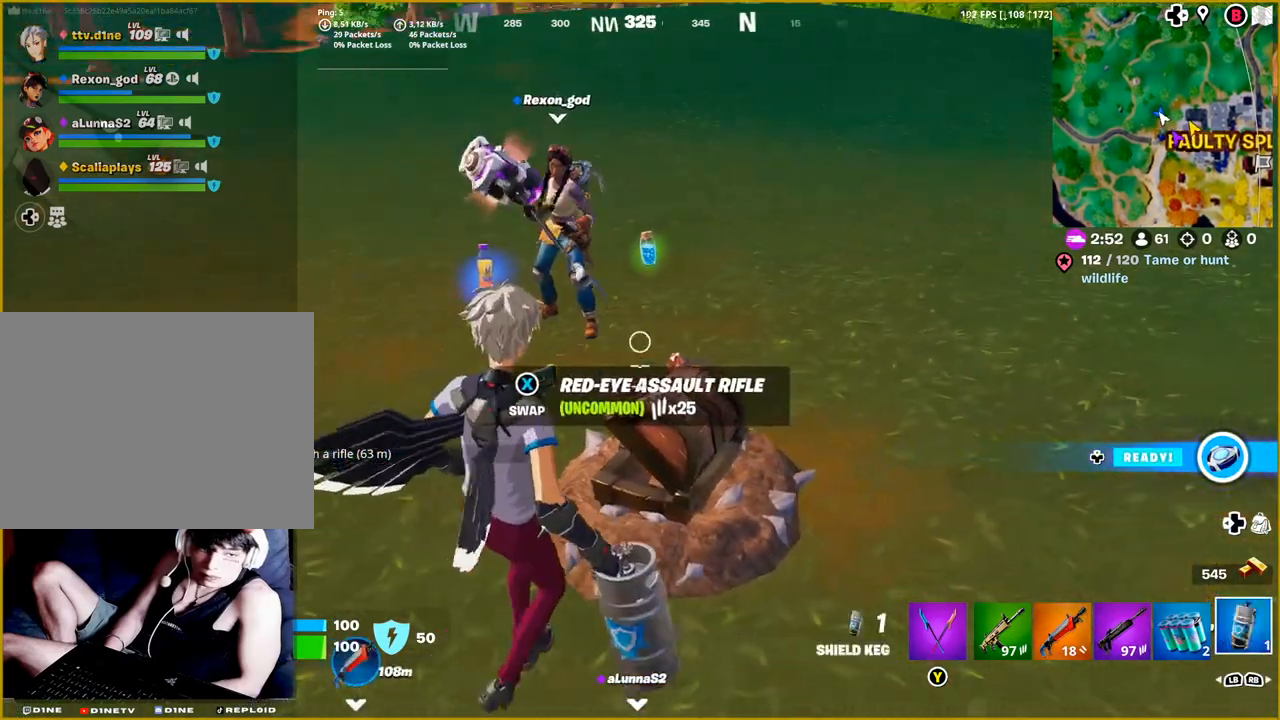
{"buttons": ["L1"], "left_stick": "left", "right_stick": "center", "events": [[133, "L1", "down"], [217, "L1", "up"], [433, "L1", "down"]]}
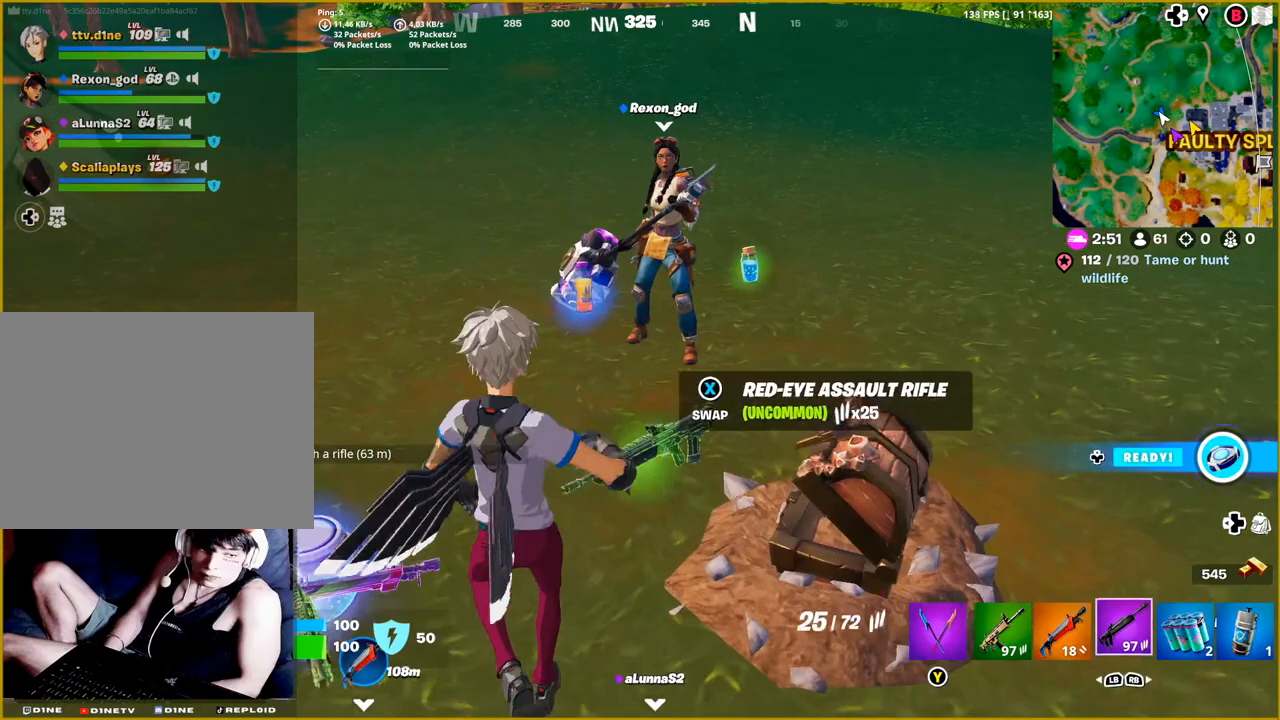
{"buttons": [], "left_stick": "down-right", "right_stick": "right", "events": [[67, "L1", "up"], [150, "L1", "down"], [217, "right_stick", "right"], [233, "L1", "up"], [383, "left_stick", "center"], [450, "left_stick", "down-right"]]}
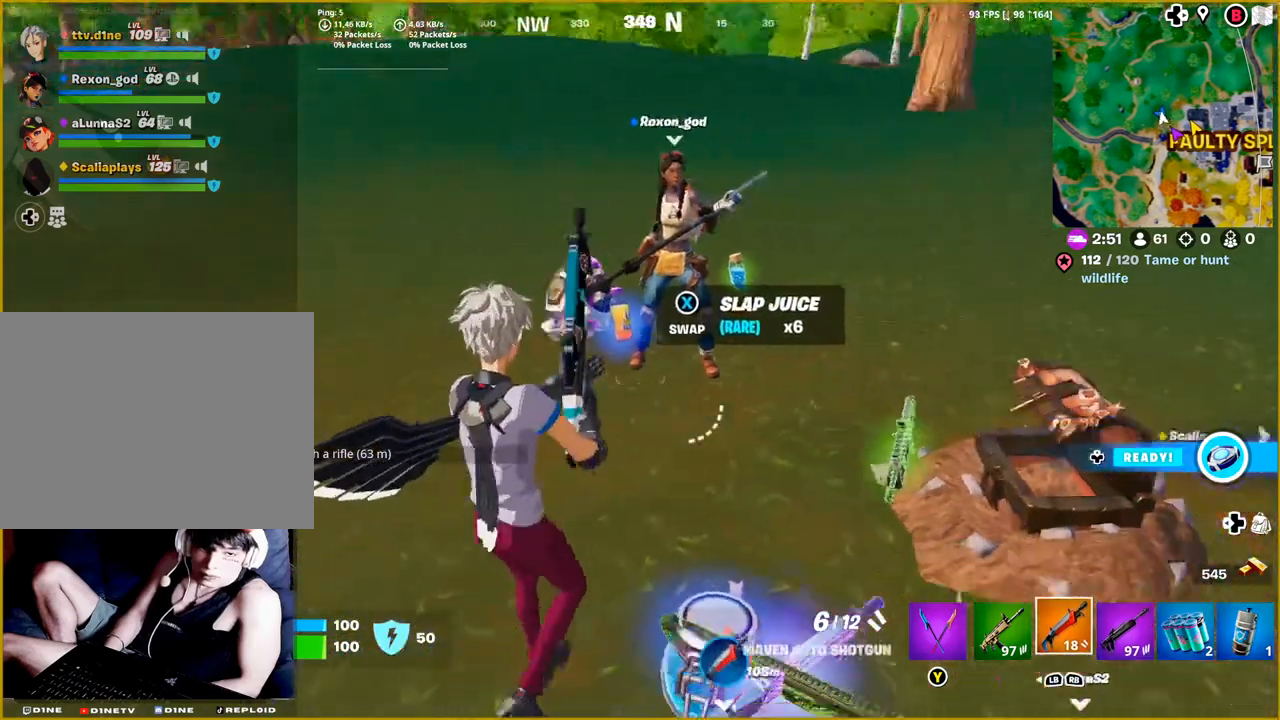
{"buttons": [], "left_stick": "center", "right_stick": "right", "events": [[233, "left_stick", "right"], [450, "left_stick", "up"], [500, "left_stick", "center"]]}
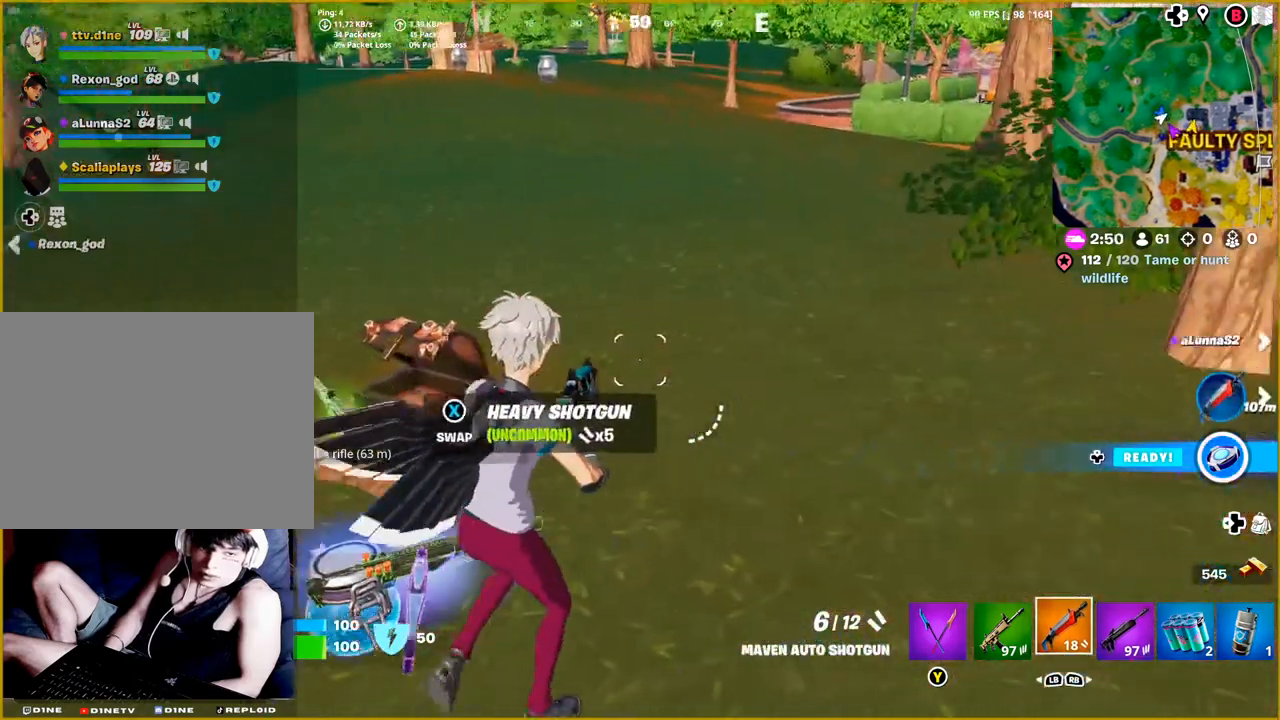
{"buttons": [], "left_stick": "up-right", "right_stick": "center", "events": [[67, "right_stick", "center"], [100, "DPAD_UP", "down"], [250, "DPAD_UP", "up"], [500, "left_stick", "up-right"]]}
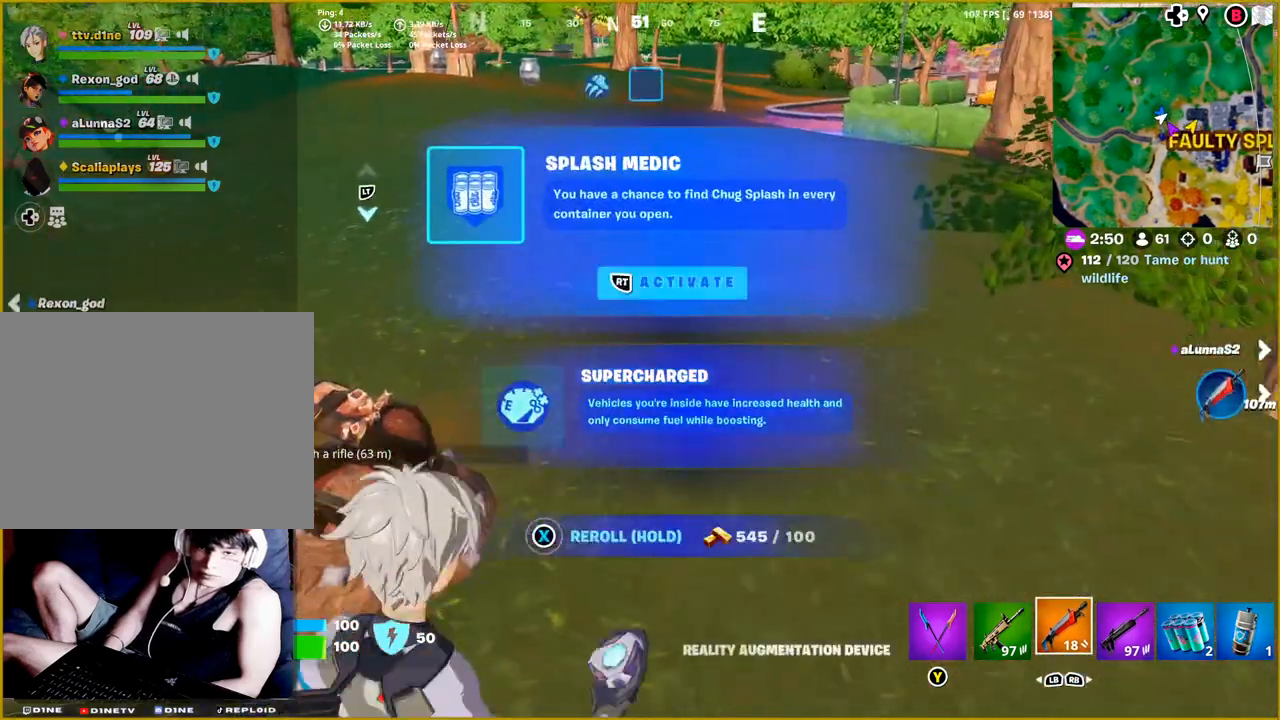
{"buttons": [], "left_stick": "up-right", "right_stick": "right", "events": [[467, "right_stick", "right"]]}
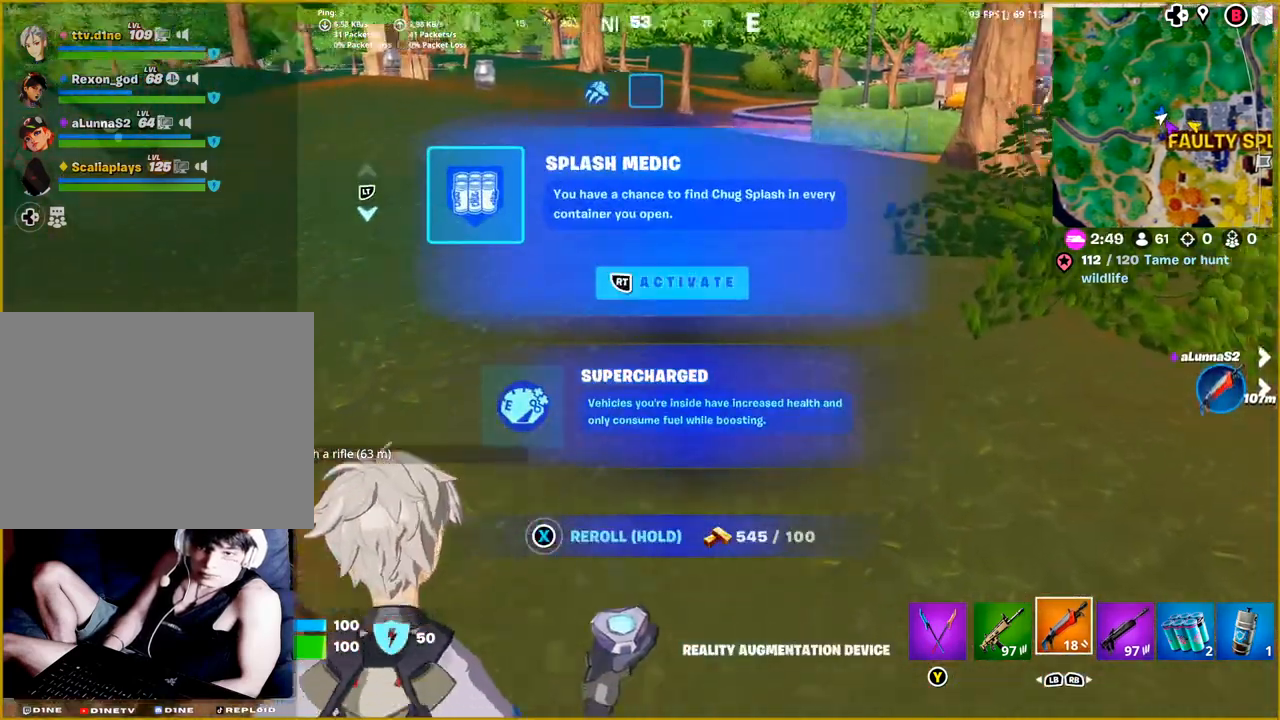
{"buttons": [], "left_stick": "up-right", "right_stick": "center", "events": [[183, "right_stick", "center"]]}
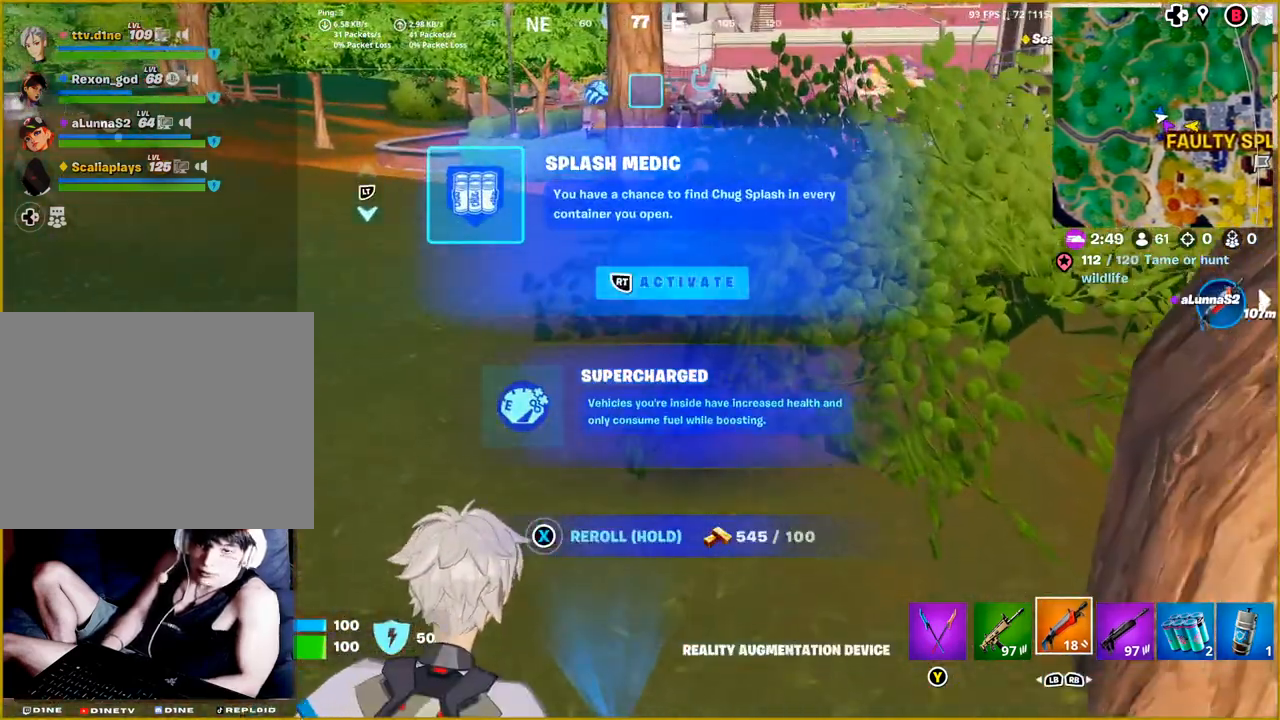
{"buttons": [], "left_stick": "up-right", "right_stick": "center", "events": []}
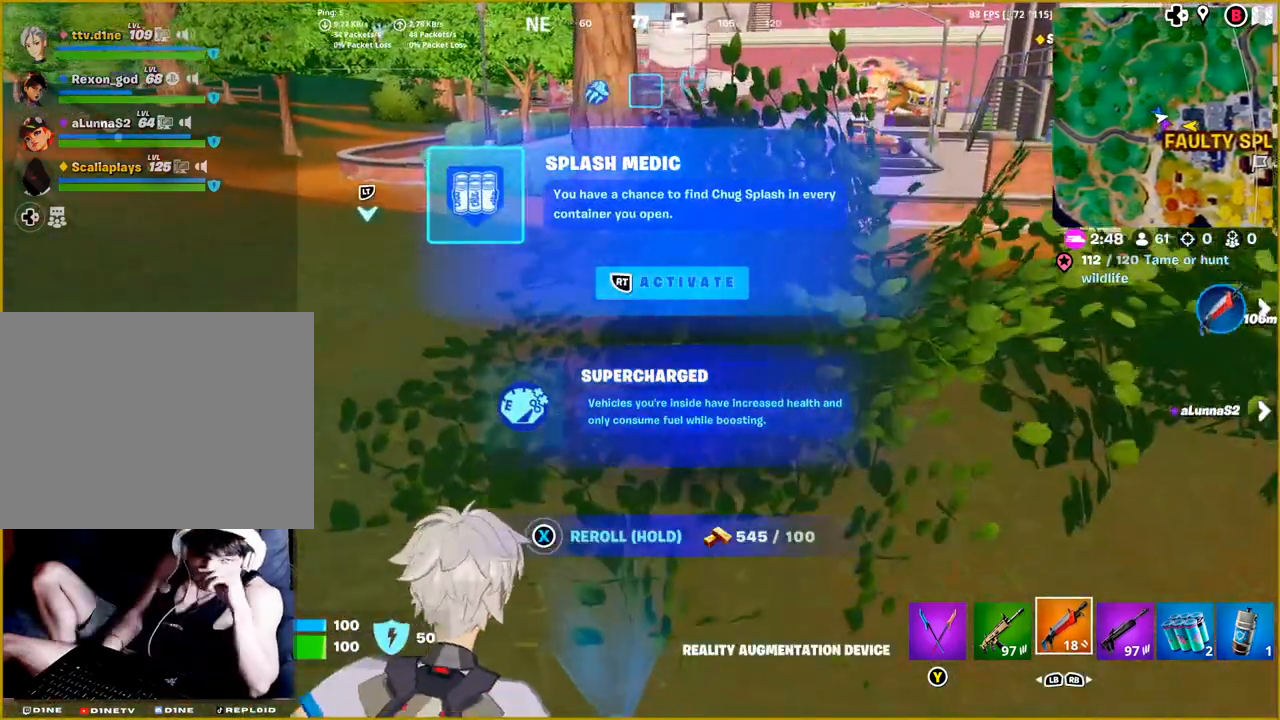
{"buttons": [], "left_stick": "up-right", "right_stick": "center", "events": []}
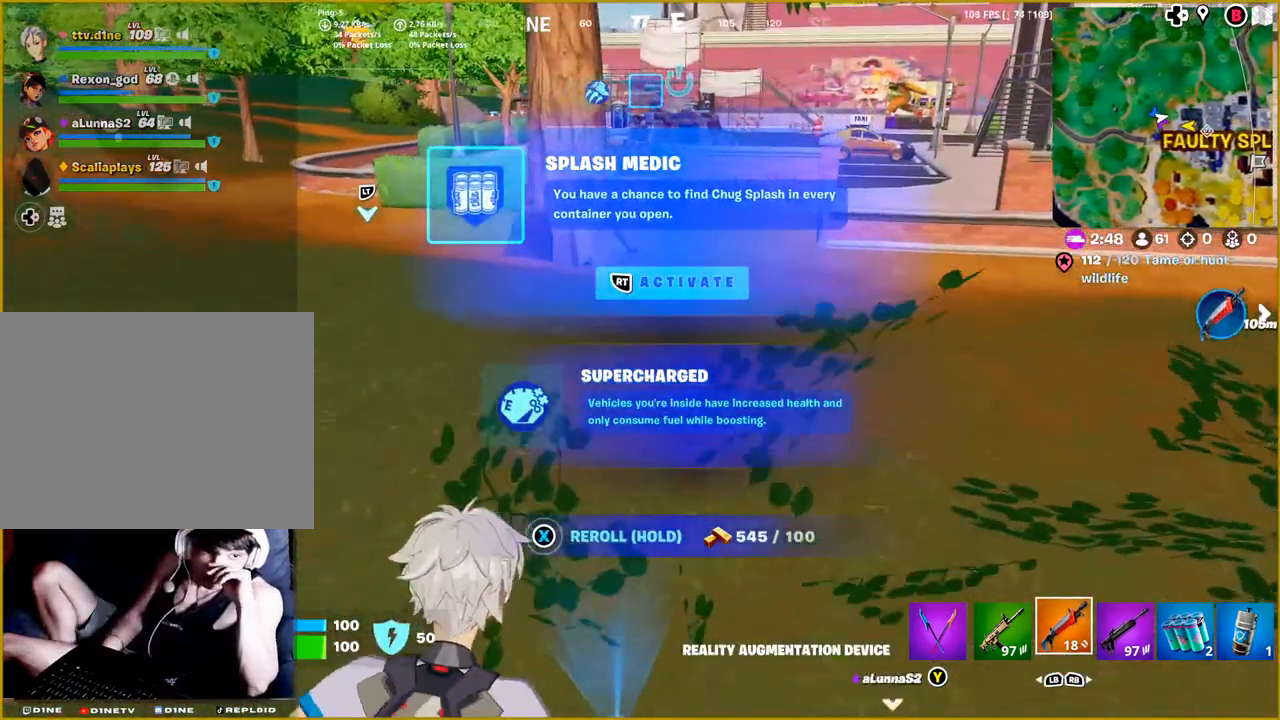
{"buttons": [], "left_stick": "up-right", "right_stick": "center", "events": []}
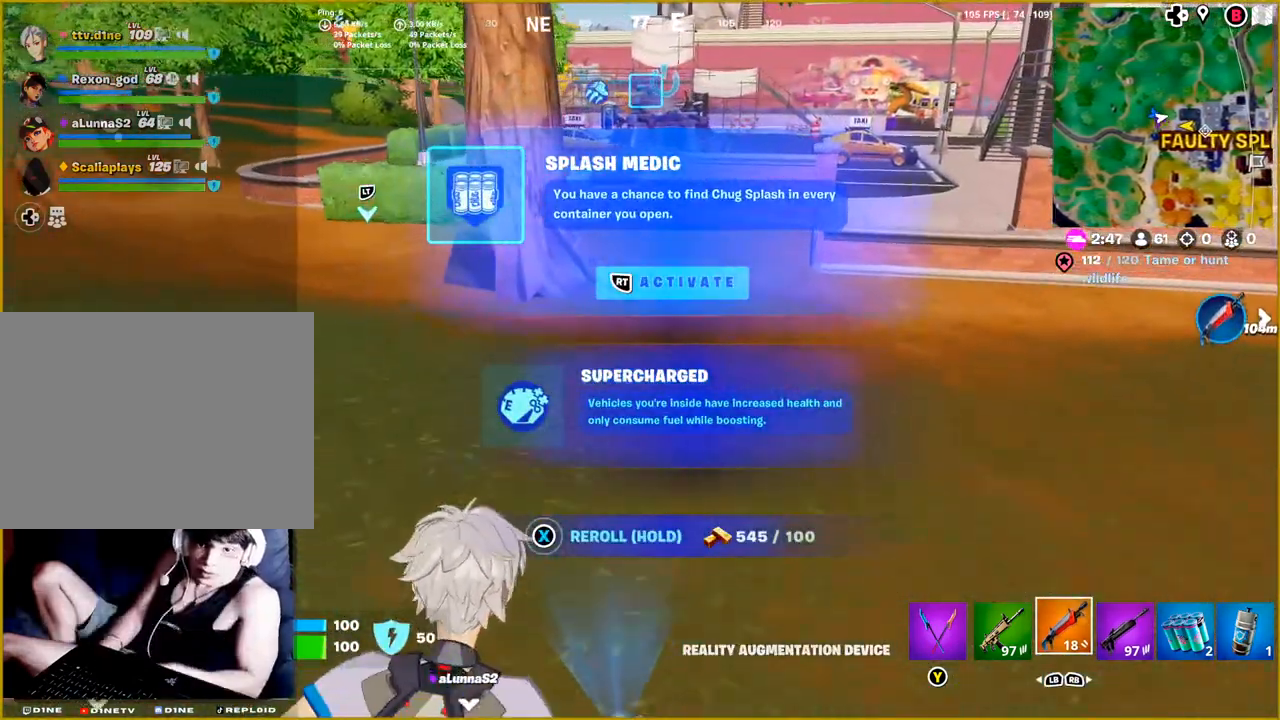
{"buttons": [], "left_stick": "up-right", "right_stick": "center", "events": []}
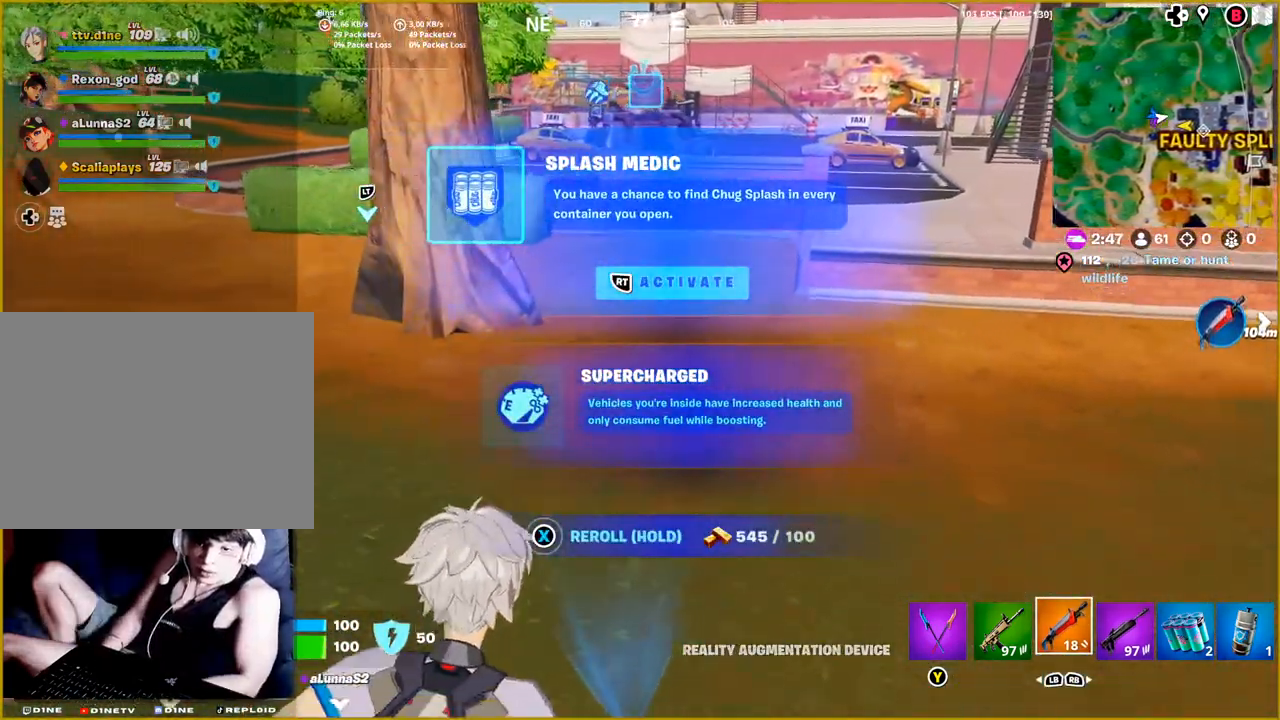
{"buttons": [], "left_stick": "up-right", "right_stick": "center", "events": []}
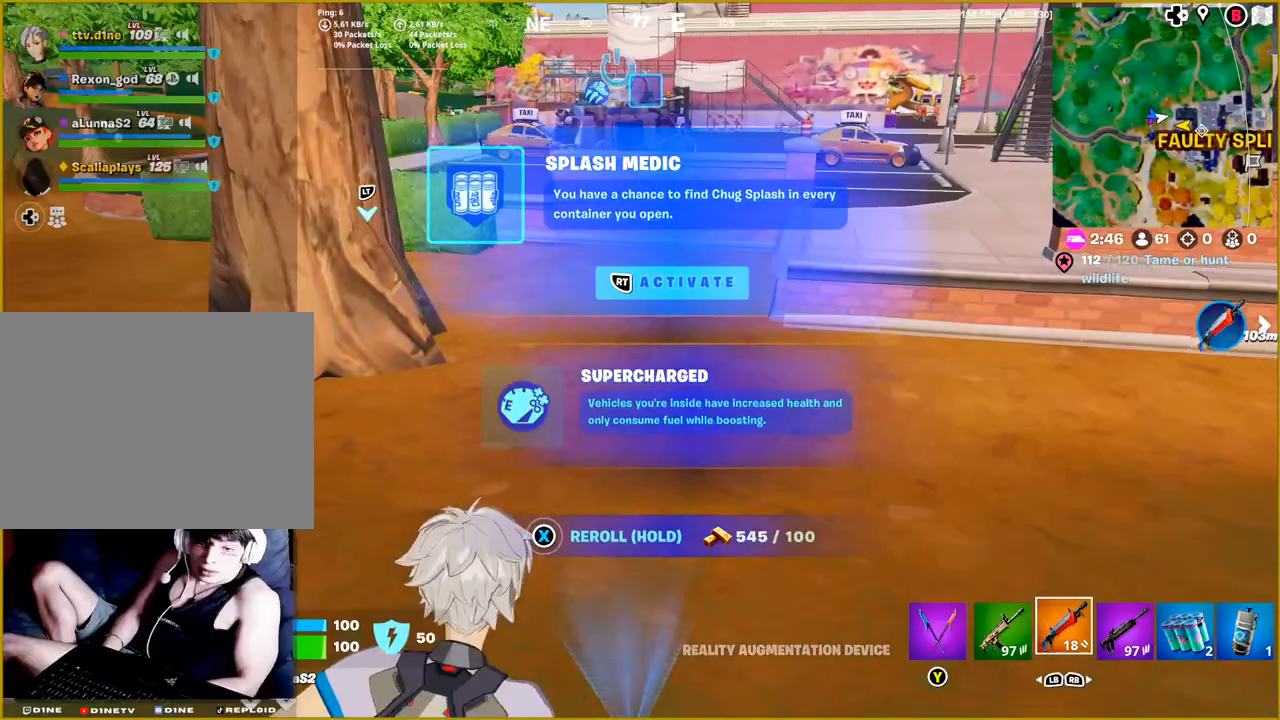
{"buttons": [], "left_stick": "up-right", "right_stick": "center", "events": []}
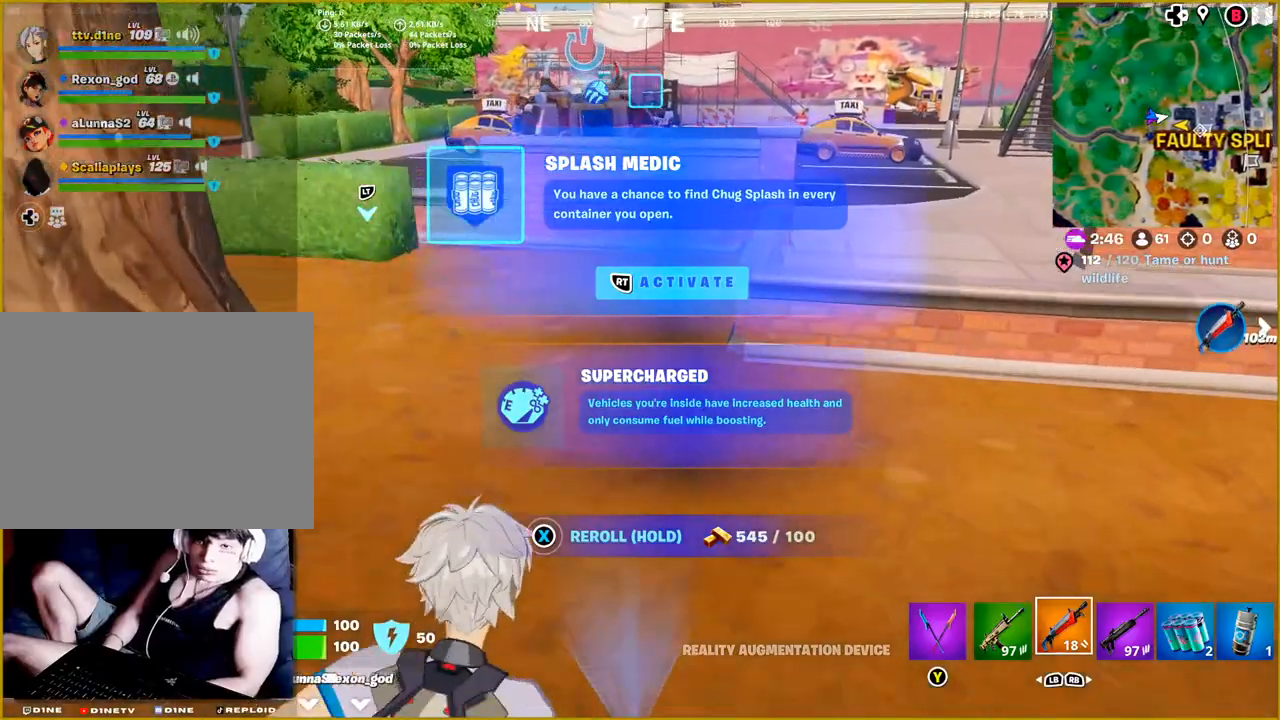
{"buttons": ["R2"], "left_stick": "up-right", "right_stick": "center", "events": [[500, "R2", "down"]]}
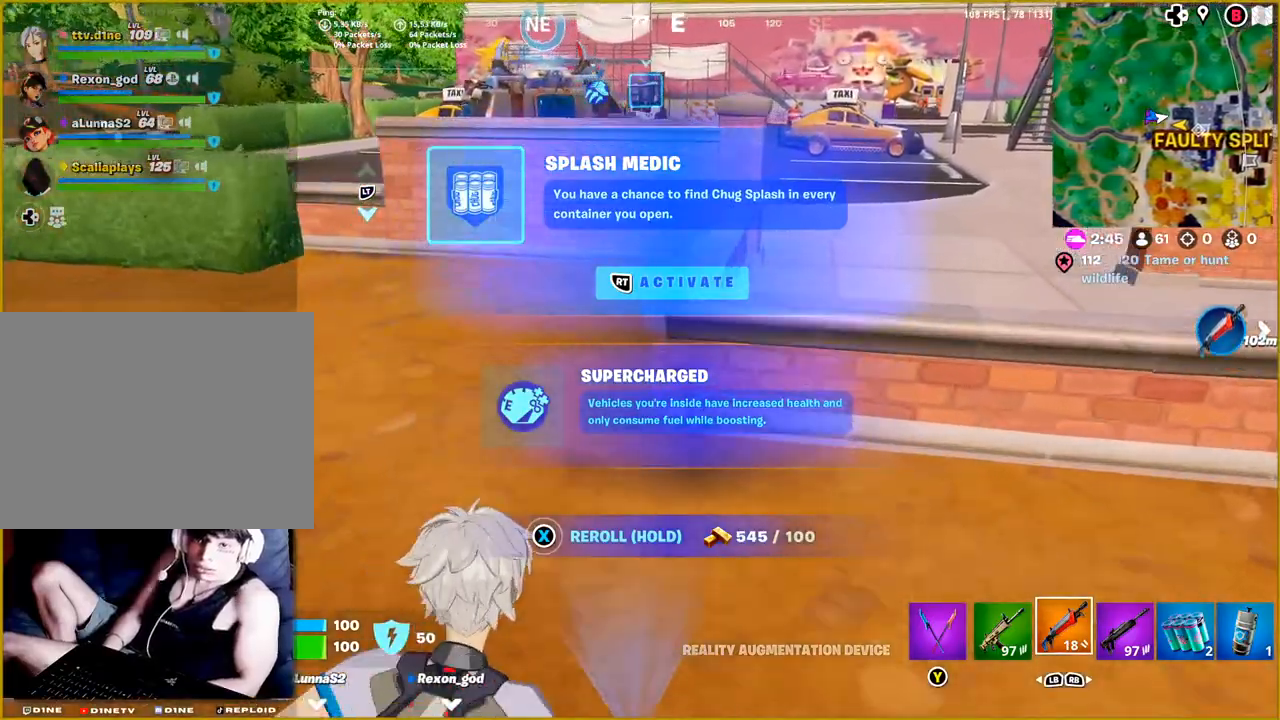
{"buttons": [], "left_stick": "up-right", "right_stick": "center", "events": [[117, "R2", "up"], [300, "CROSS", "down"], [400, "CROSS", "up"]]}
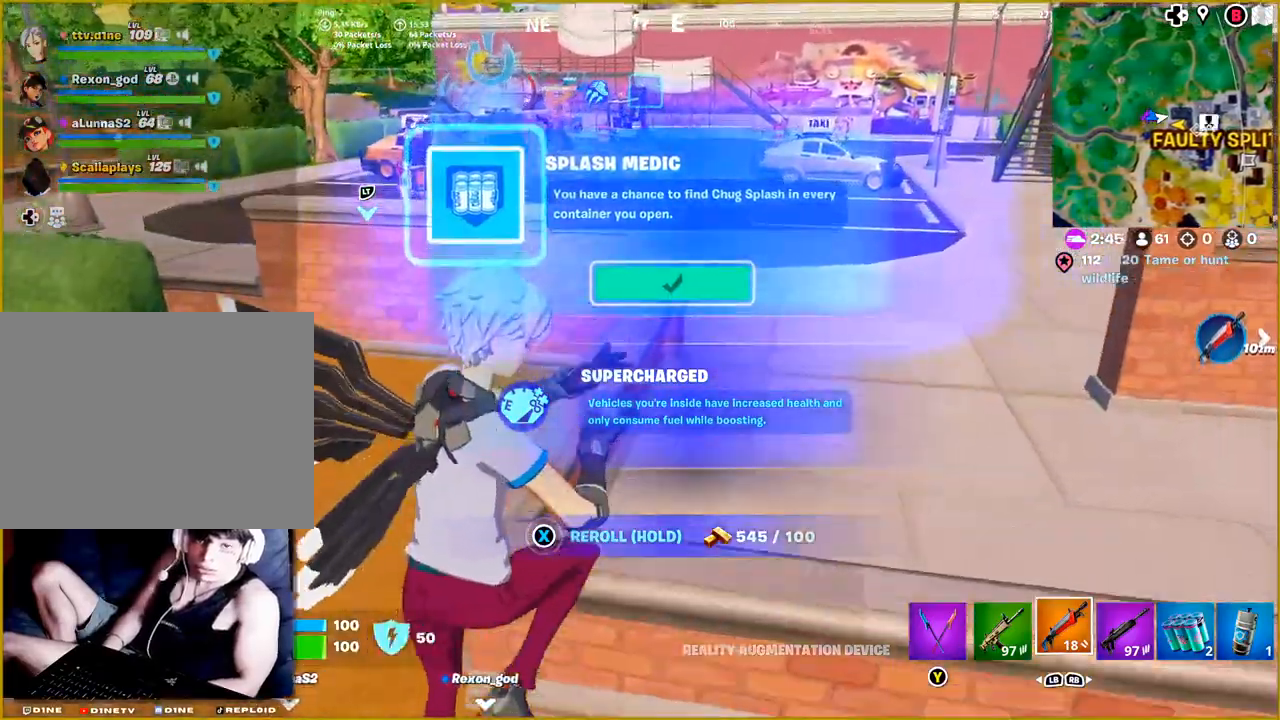
{"buttons": [], "left_stick": "up-right", "right_stick": "center", "events": []}